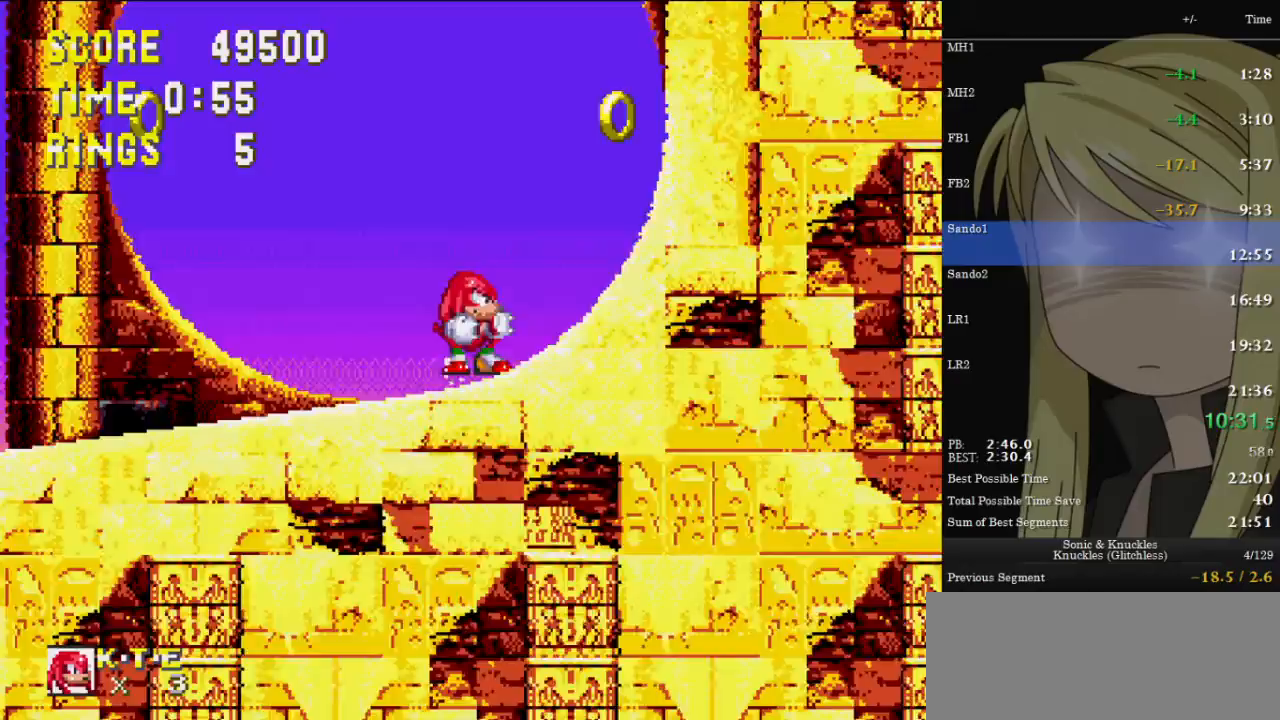
Gameplay with keyboard; each line is a JSON object with the keys held at the frame after it. "events" lists presses ("down") and releases ("up") of "c", "down", "left", "pause", "right", "up", "x" and "z" between this image and that frame as [ms after this image, input, new state], when the widget could be followed in between. No other keys are recorded. Mouse input is not recorded.
{"keys": ["right"], "events": [[33, "down", "down"], [100, "x", "down"], [100, "z", "down"], [167, "c", "down"], [200, "x", "up"], [200, "z", "up"], [267, "c", "up"], [300, "x", "down"], [300, "z", "down"], [367, "c", "down"], [367, "right", "down"], [367, "x", "up"], [367, "z", "up"], [400, "c", "up"], [400, "down", "up"]]}
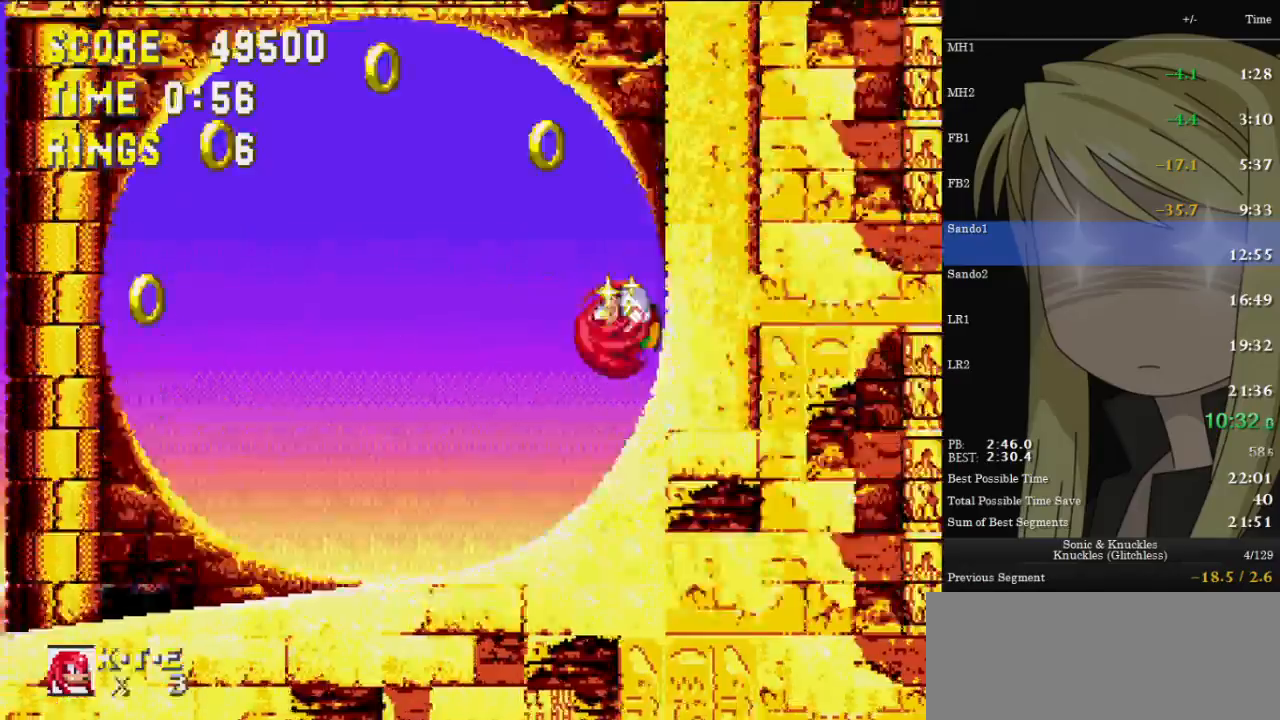
{"keys": ["right"], "events": []}
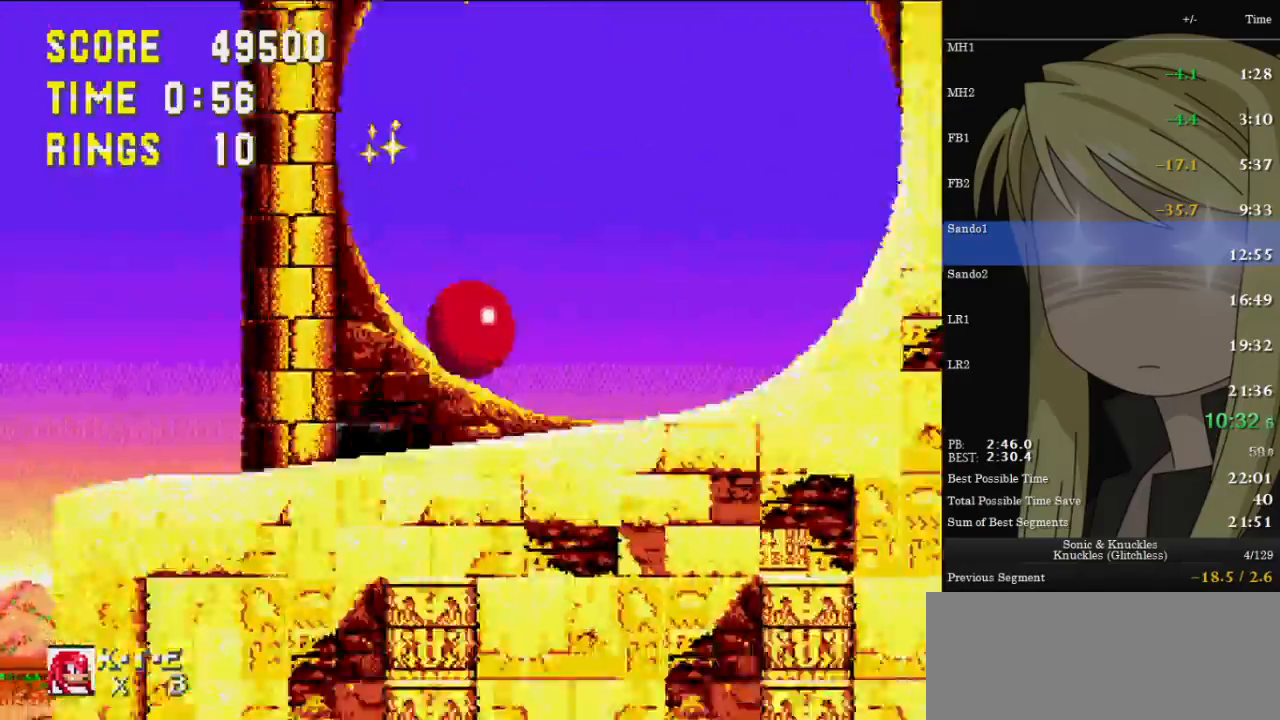
{"keys": ["right"], "events": []}
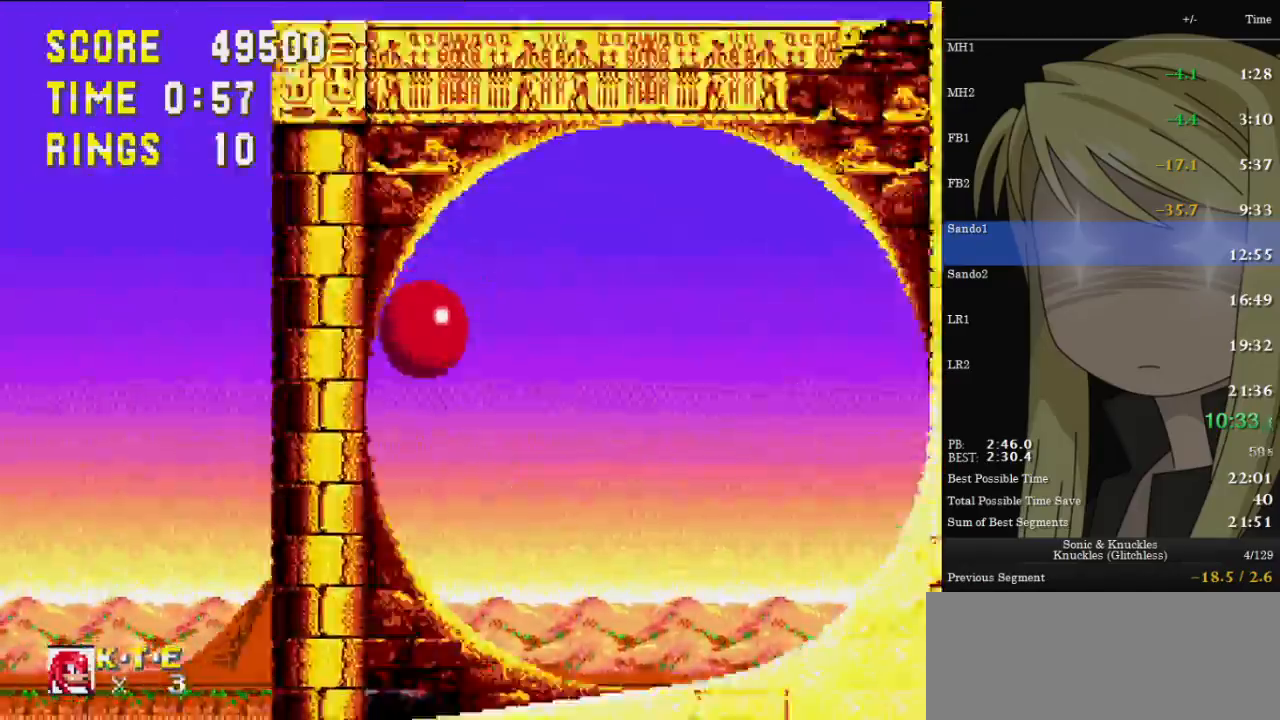
{"keys": [], "events": [[200, "right", "up"]]}
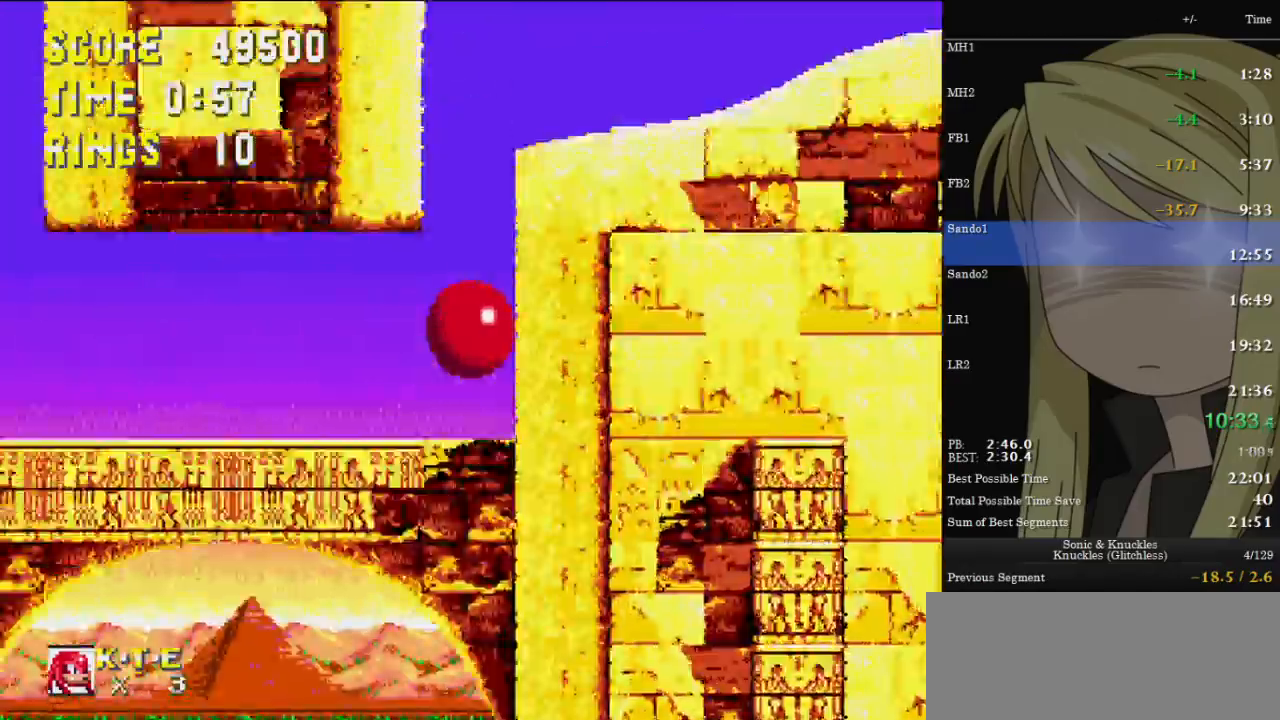
{"keys": [], "events": []}
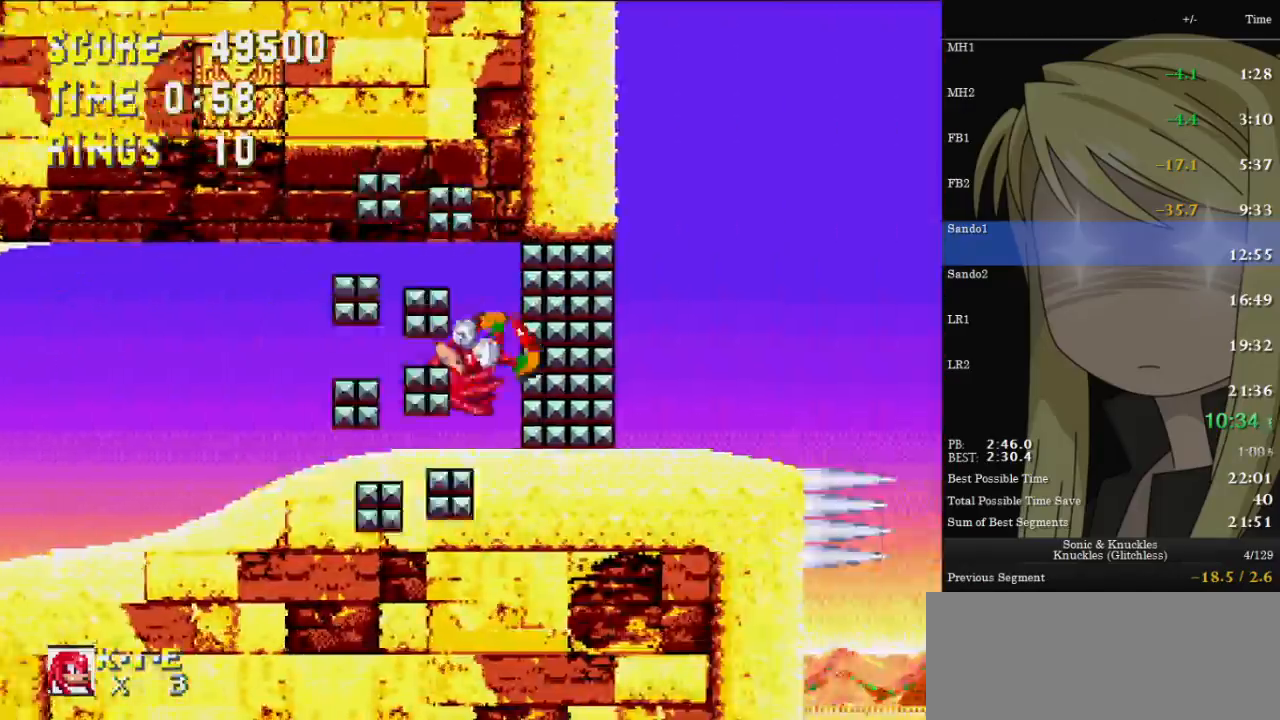
{"keys": ["right"], "events": [[100, "right", "down"]]}
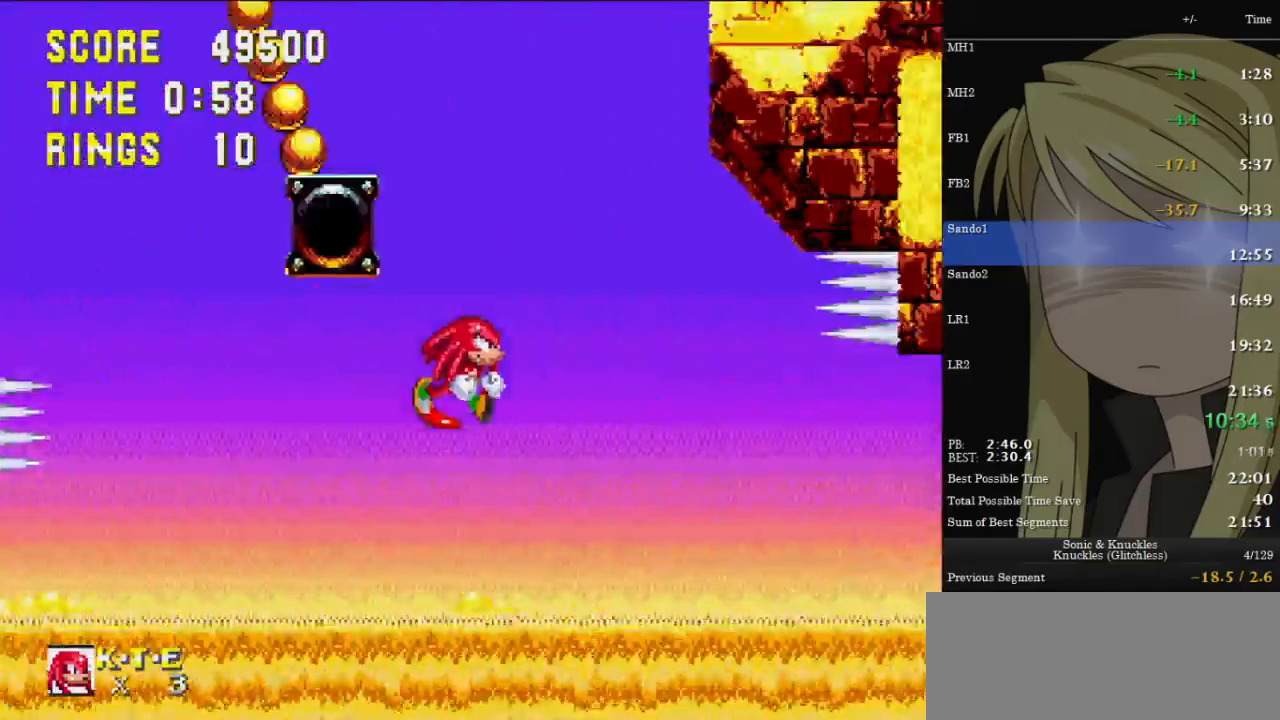
{"keys": ["right", "up", "x"], "events": [[100, "up", "down"], [300, "x", "down"], [433, "x", "up"], [500, "x", "down"]]}
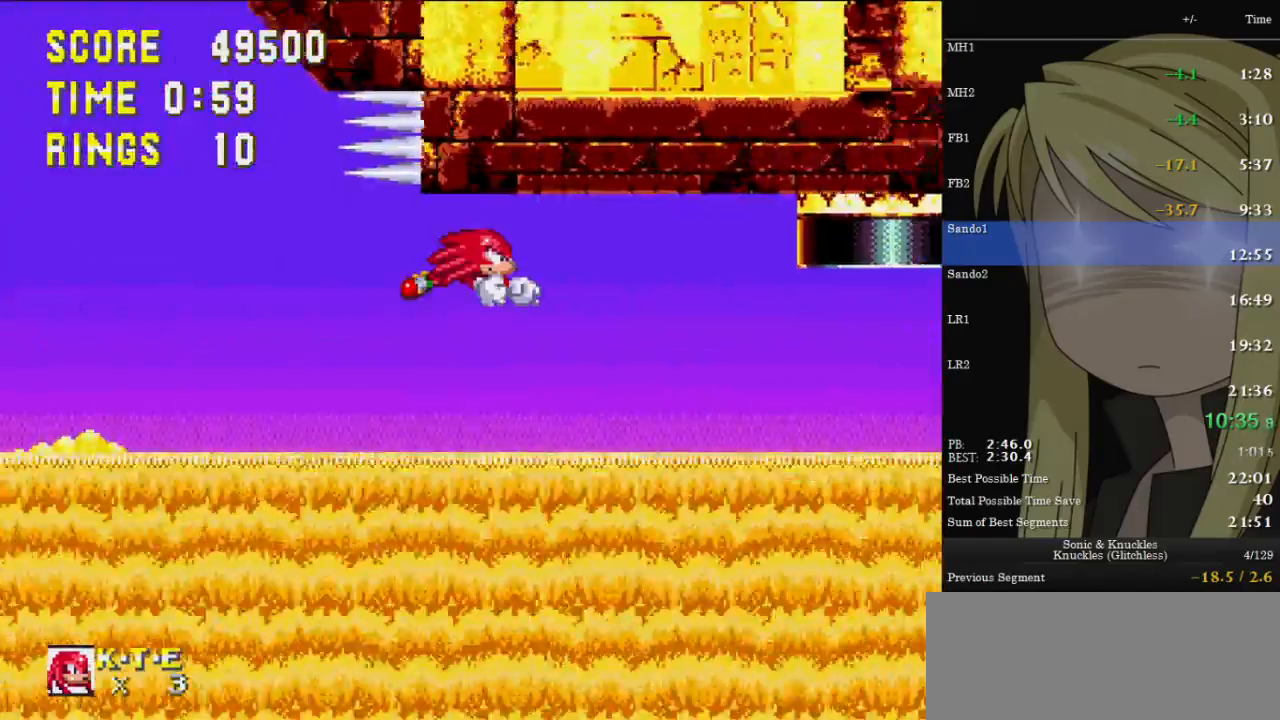
{"keys": ["right", "up", "x"], "events": []}
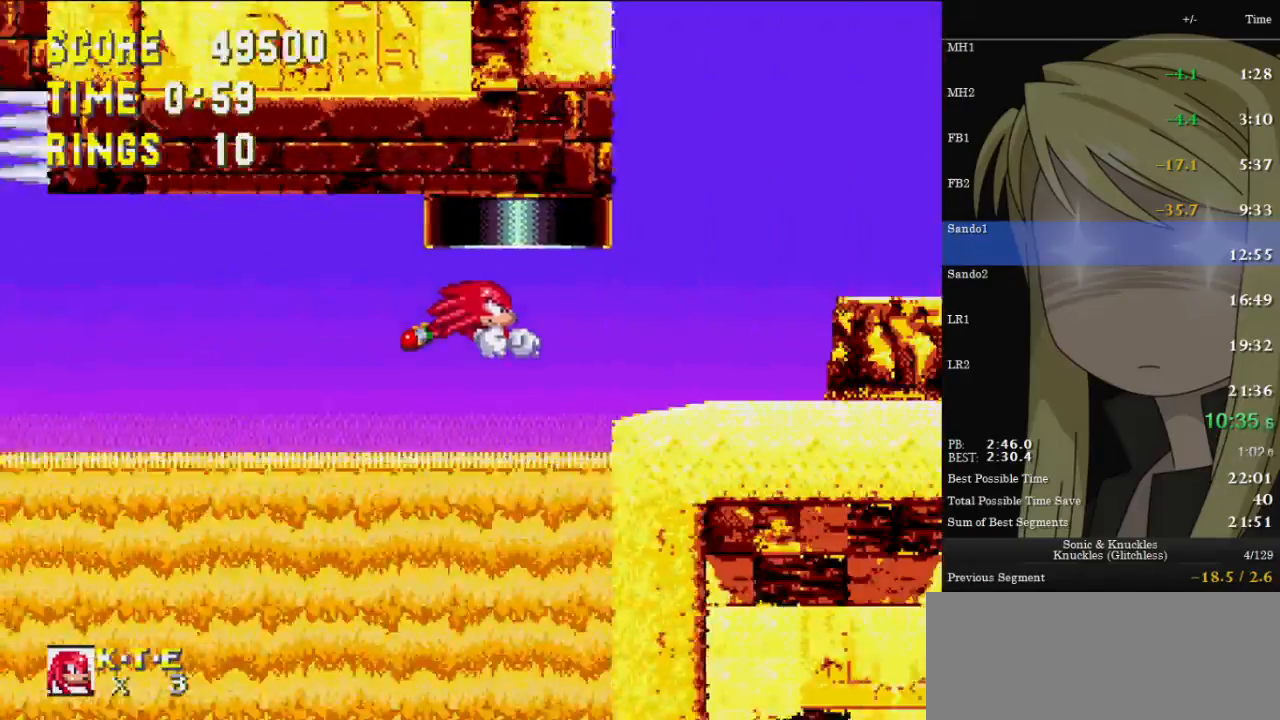
{"keys": [], "events": [[433, "x", "up"], [500, "right", "up"], [500, "up", "up"]]}
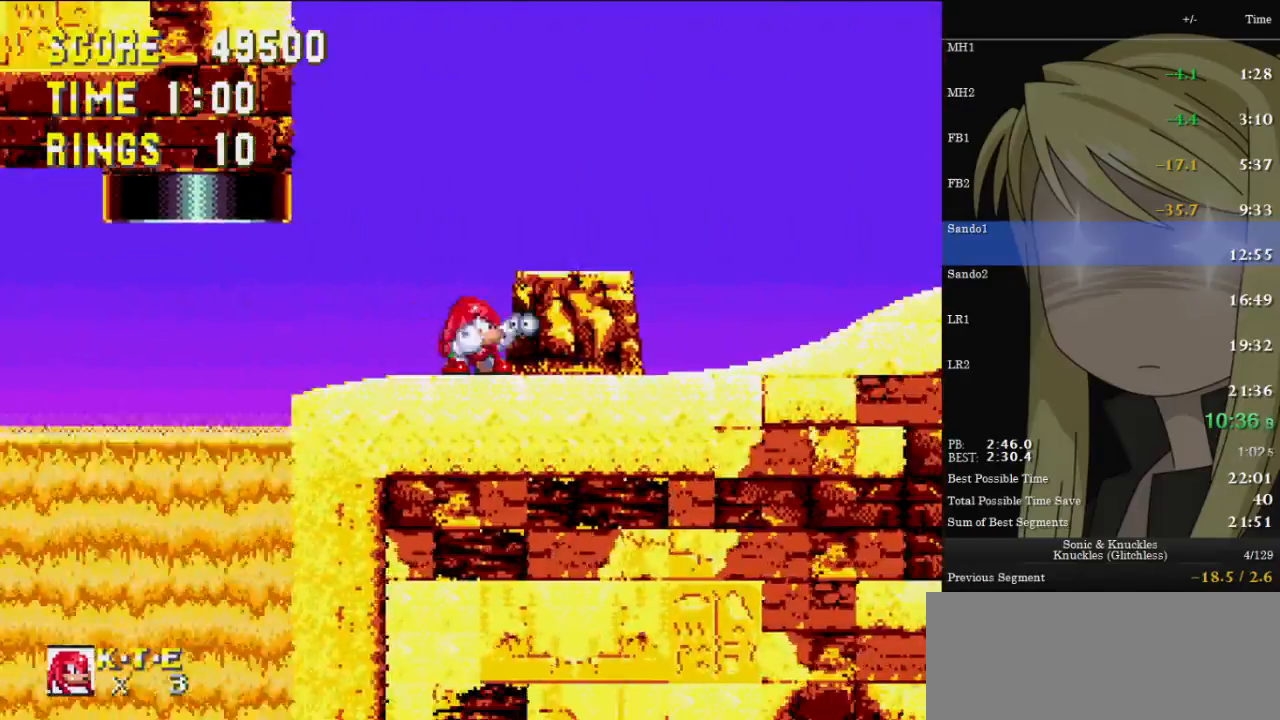
{"keys": ["right"], "events": [[100, "down", "down"], [167, "z", "down"], [200, "x", "down"], [267, "c", "down"], [300, "x", "up"], [300, "z", "up"], [333, "c", "up"], [400, "right", "down"], [400, "x", "down"], [400, "z", "down"], [433, "c", "down"], [433, "down", "up"], [433, "x", "up"], [433, "z", "up"], [500, "c", "up"]]}
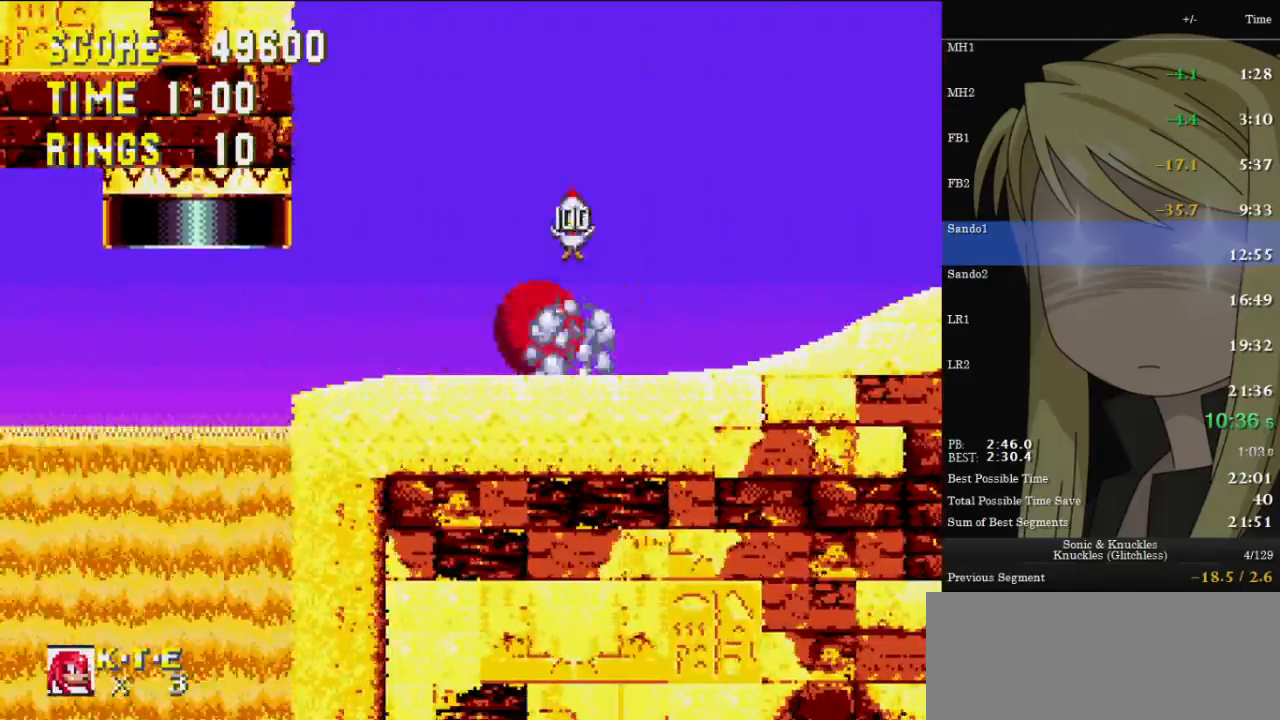
{"keys": ["right", "up", "z"], "events": [[233, "up", "down"], [233, "z", "down"]]}
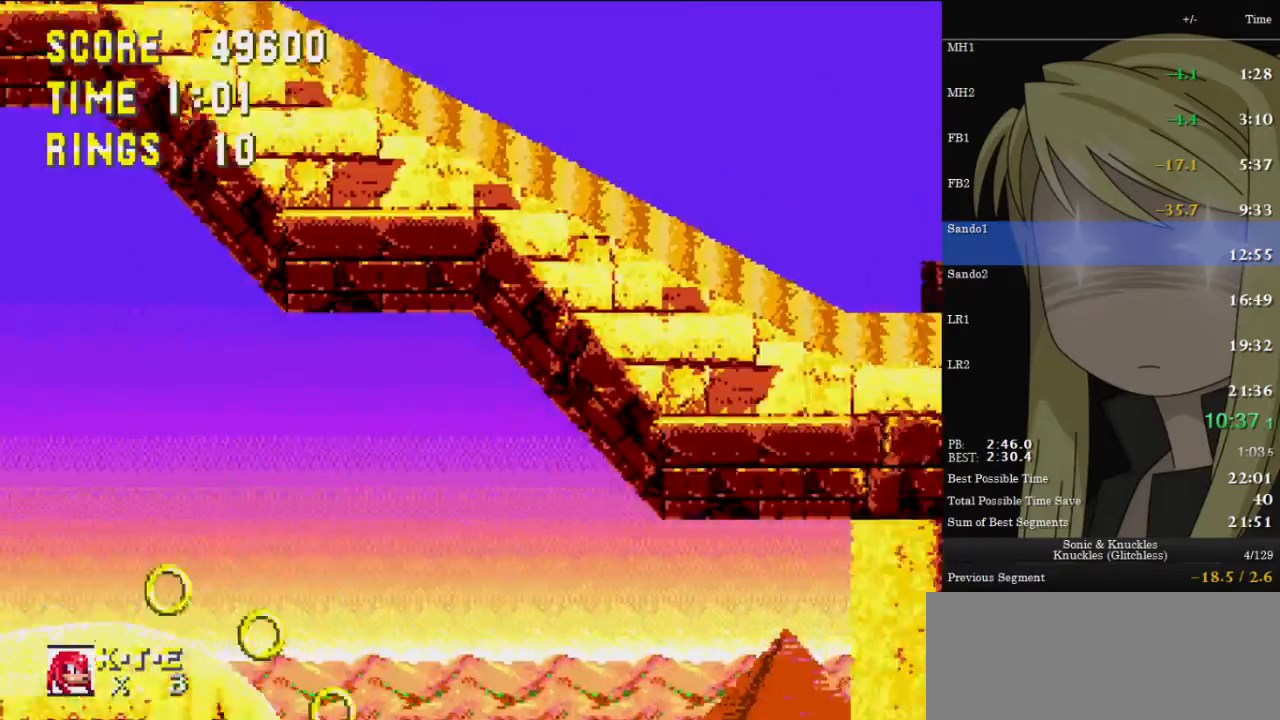
{"keys": ["right", "up", "z"], "events": []}
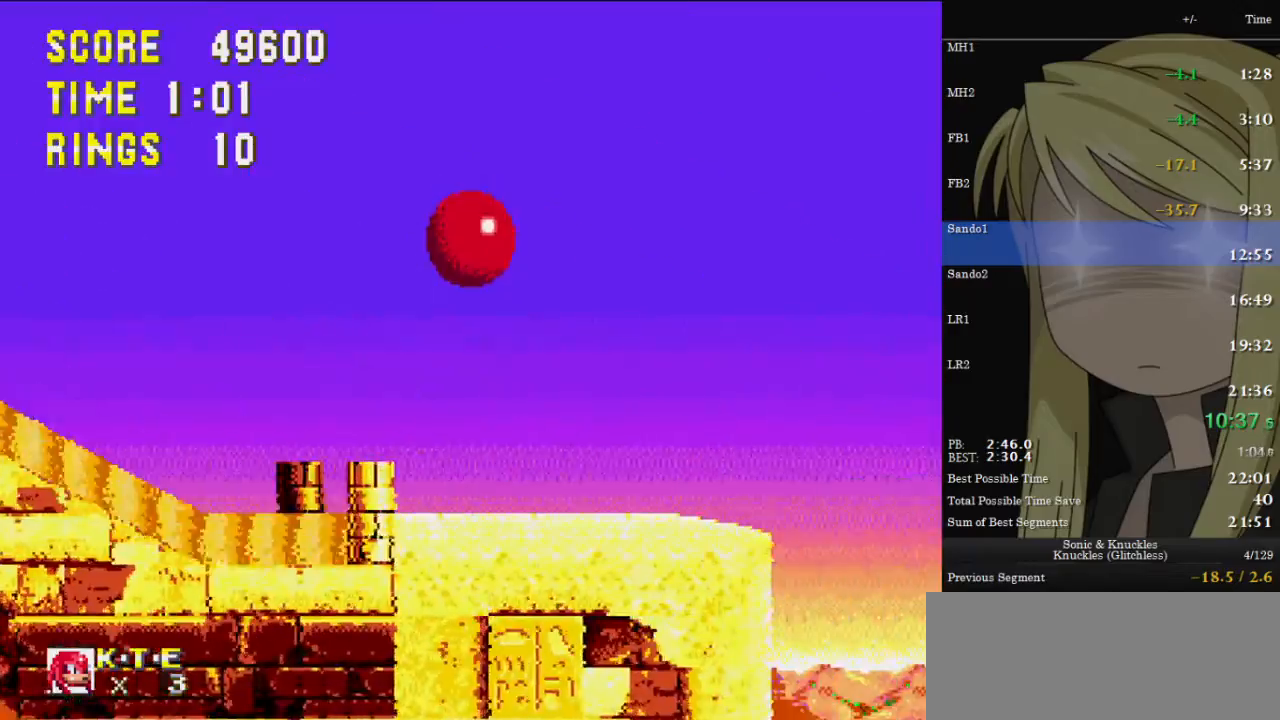
{"keys": ["right", "up", "z"], "events": []}
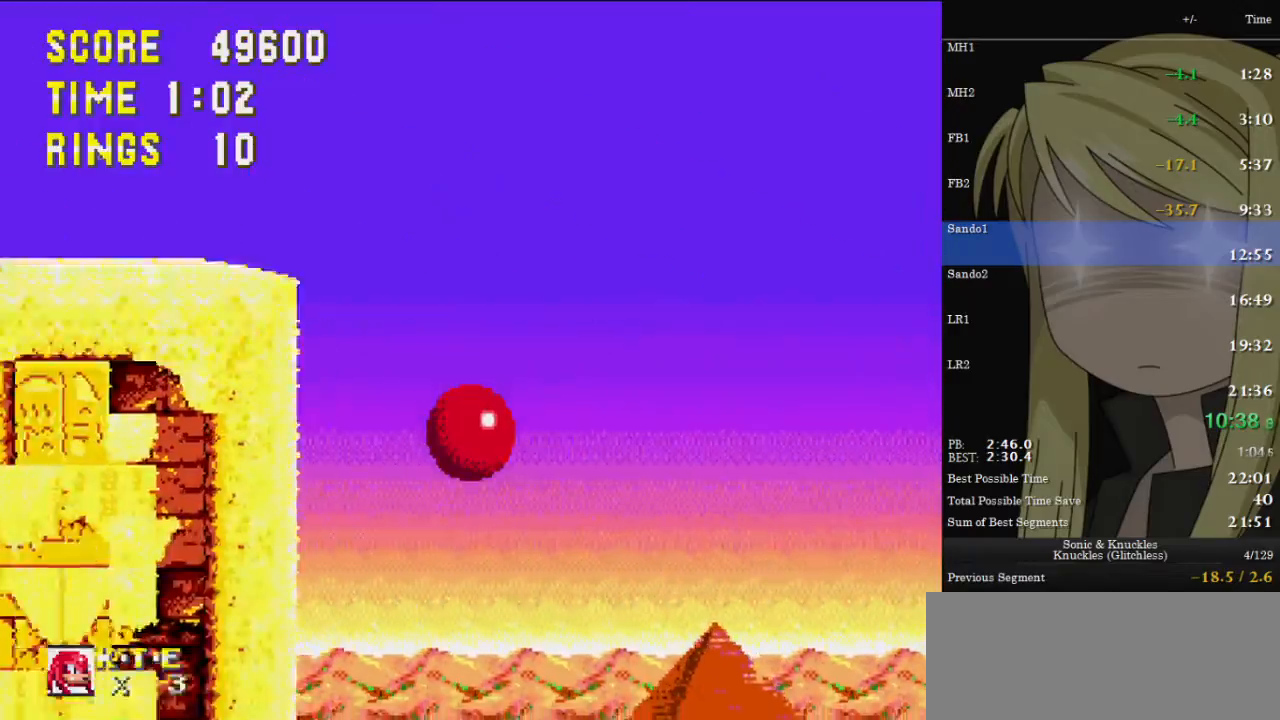
{"keys": ["right", "up"], "events": [[167, "z", "up"]]}
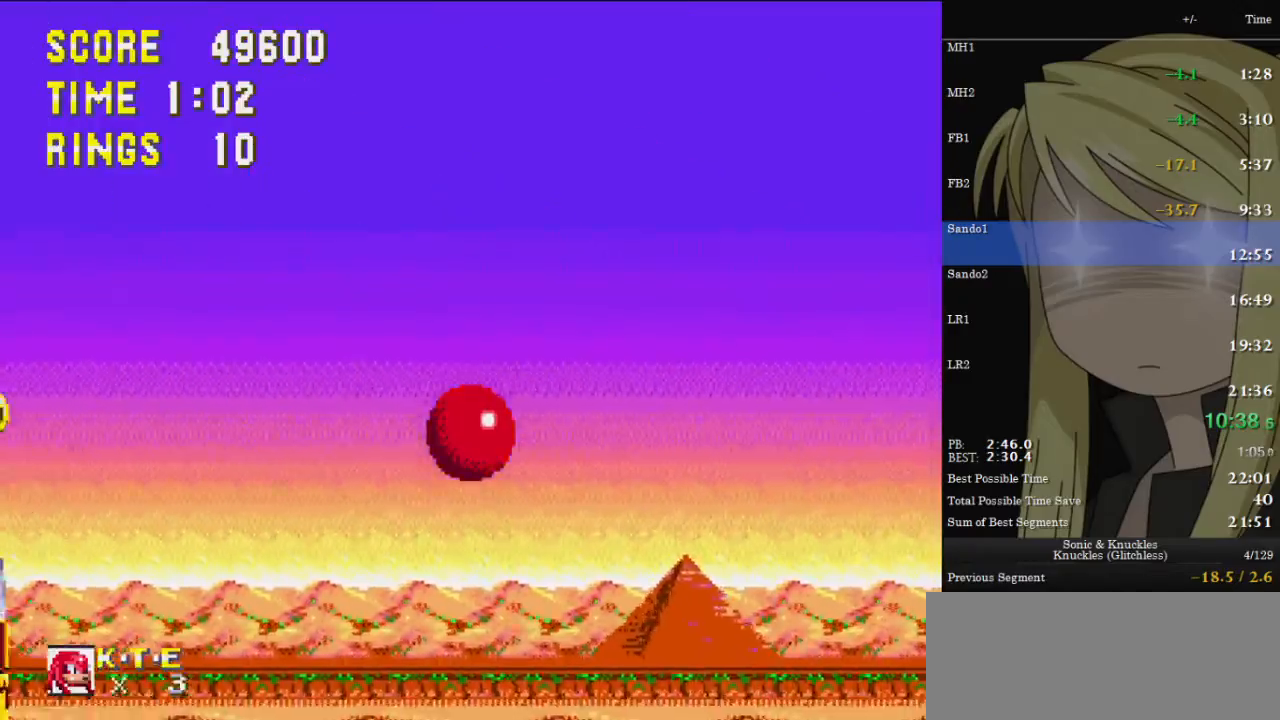
{"keys": ["right", "up"], "events": []}
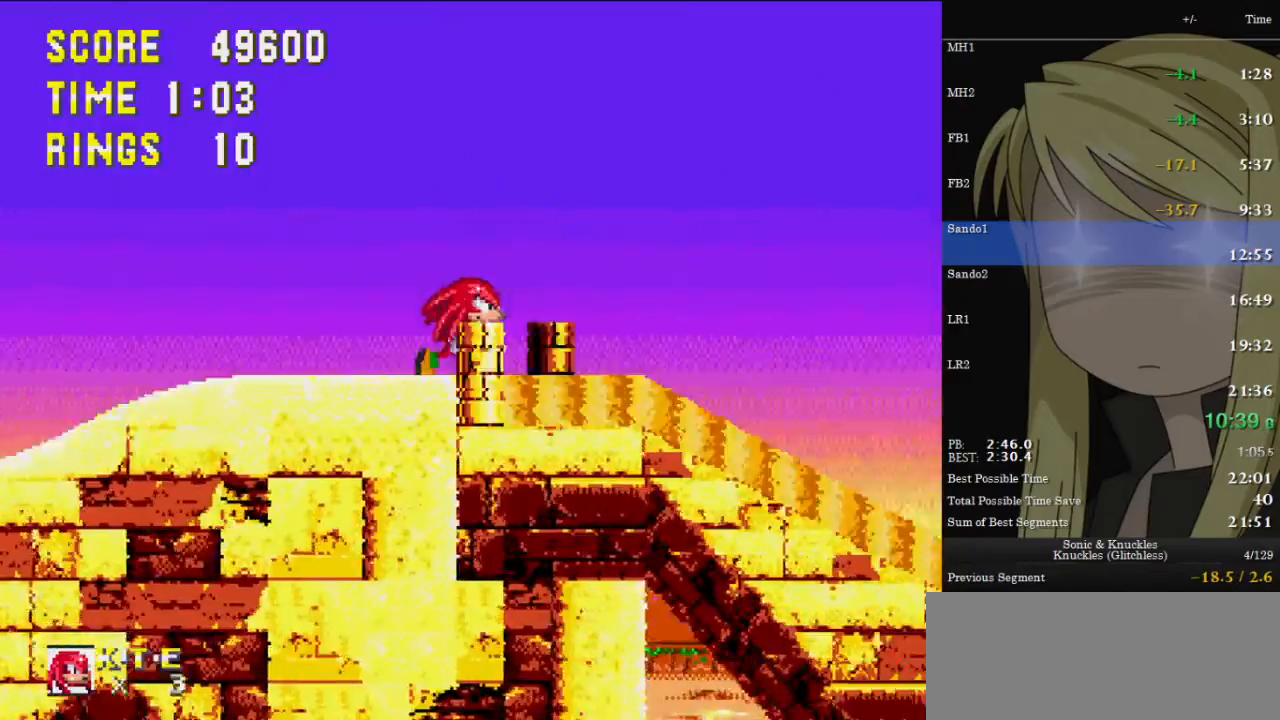
{"keys": ["right", "up"], "events": []}
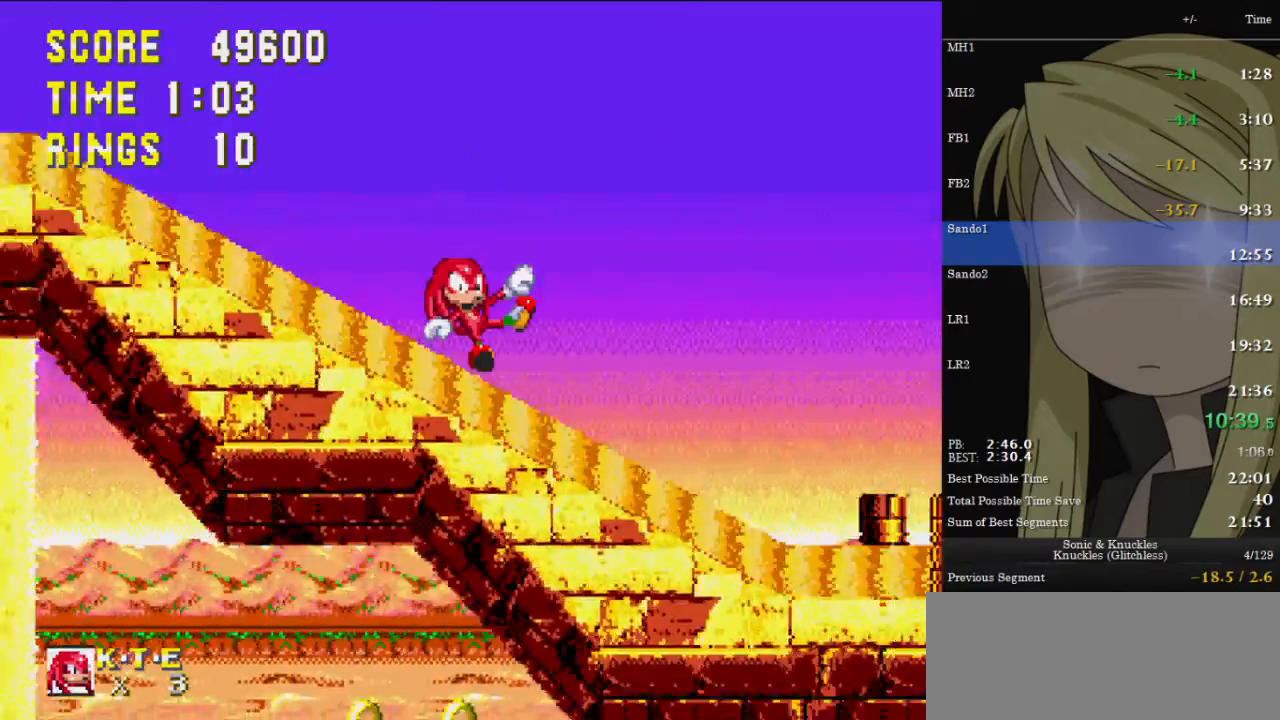
{"keys": ["right", "up"], "events": []}
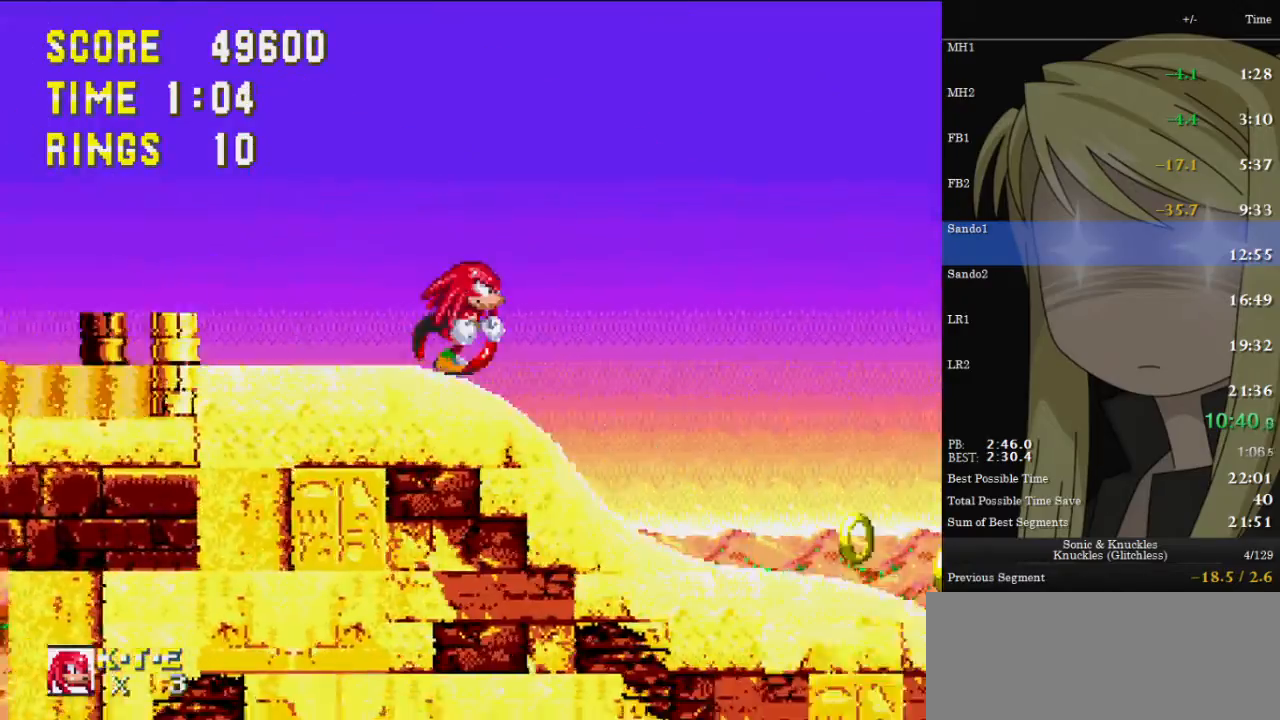
{"keys": ["right", "up"], "events": []}
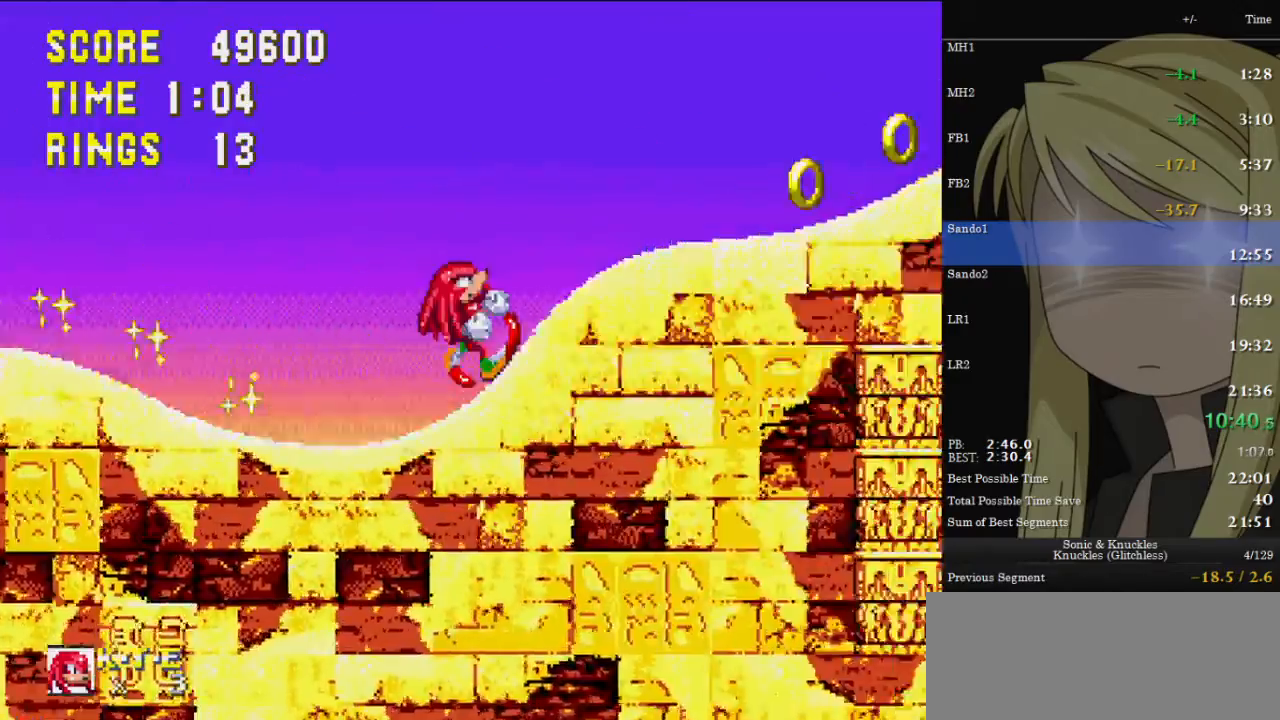
{"keys": ["left", "up"], "events": [[333, "right", "up"], [333, "z", "down"], [400, "left", "down"], [500, "z", "up"]]}
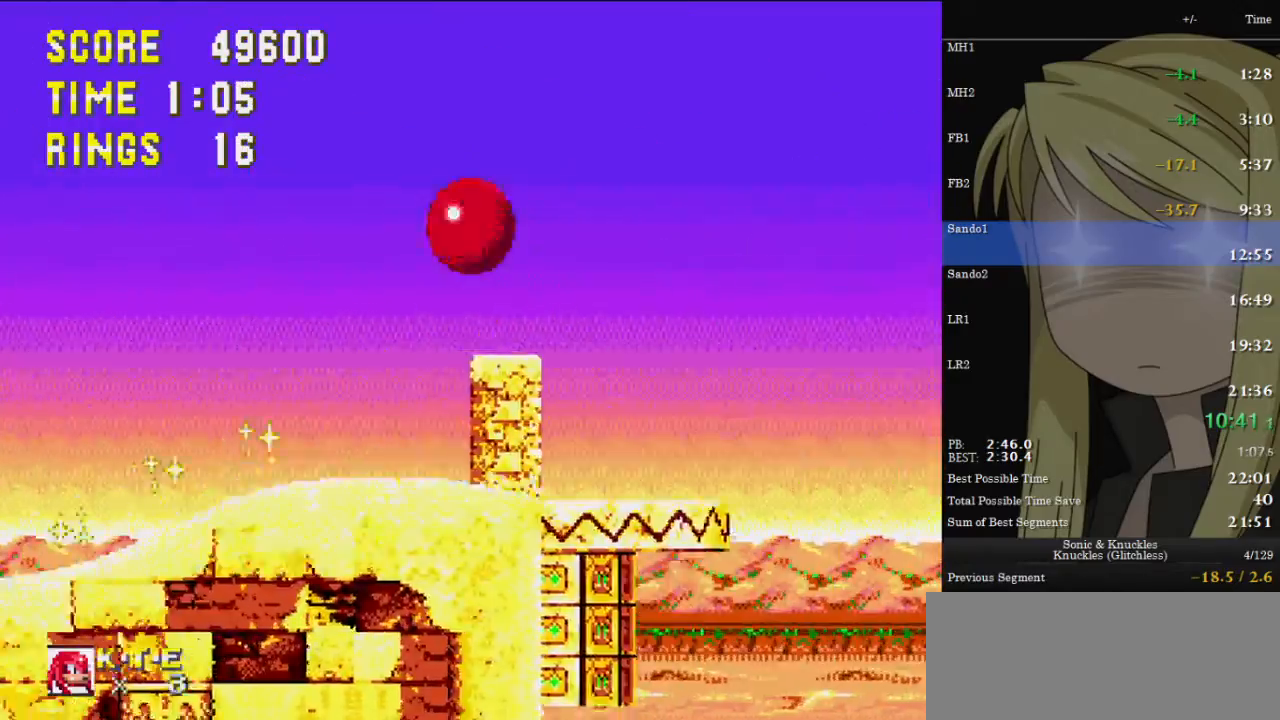
{"keys": [], "events": [[233, "up", "up"], [400, "left", "up"]]}
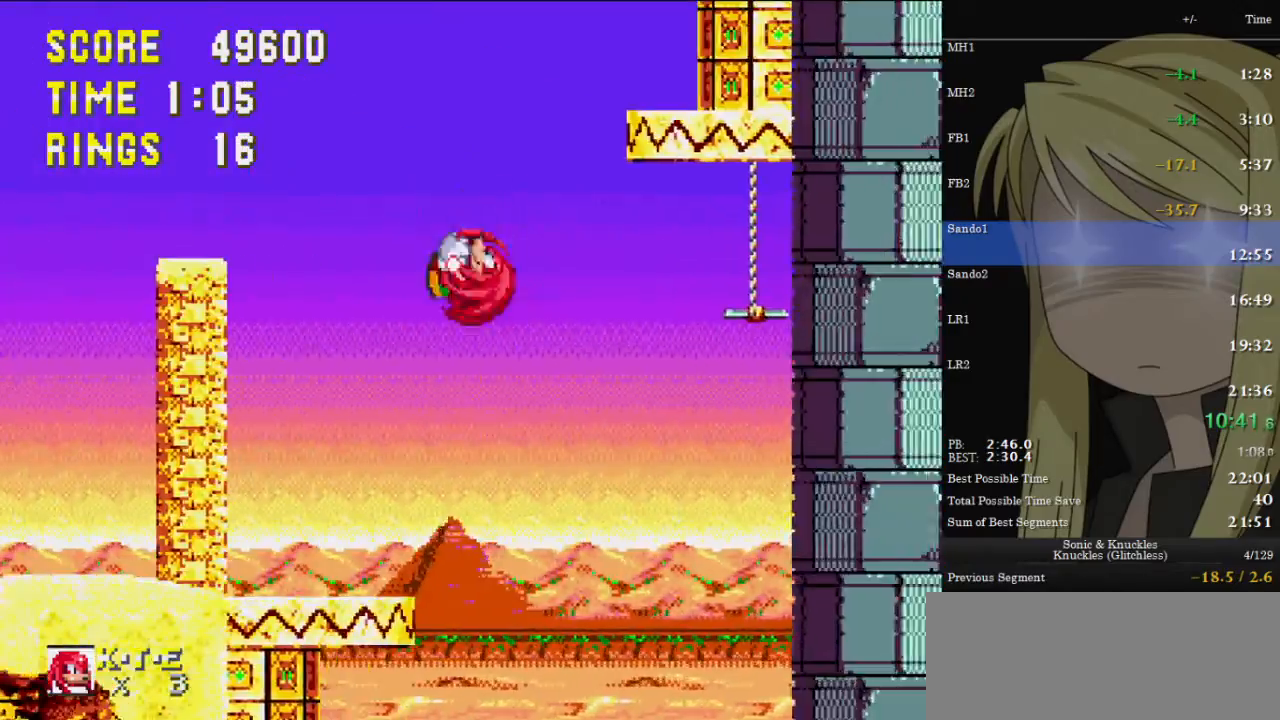
{"keys": [], "events": []}
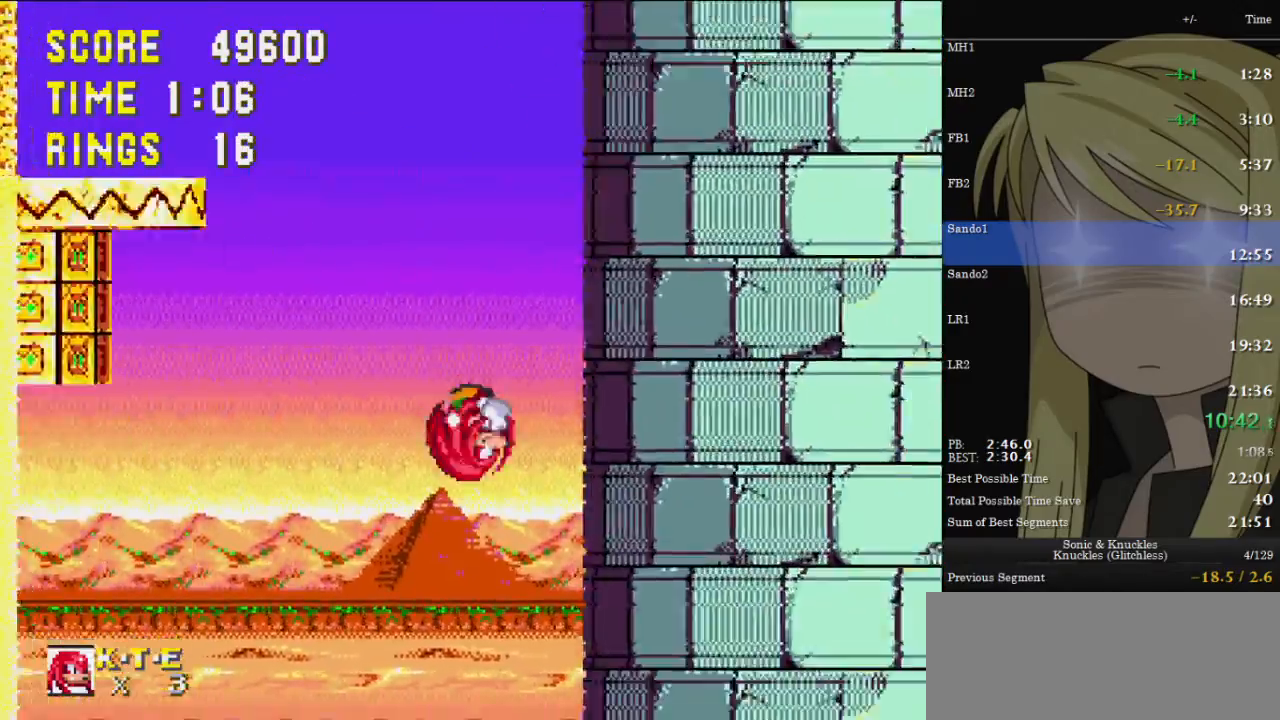
{"keys": ["right", "up", "z"], "events": [[300, "right", "down"], [300, "up", "down"], [433, "z", "down"]]}
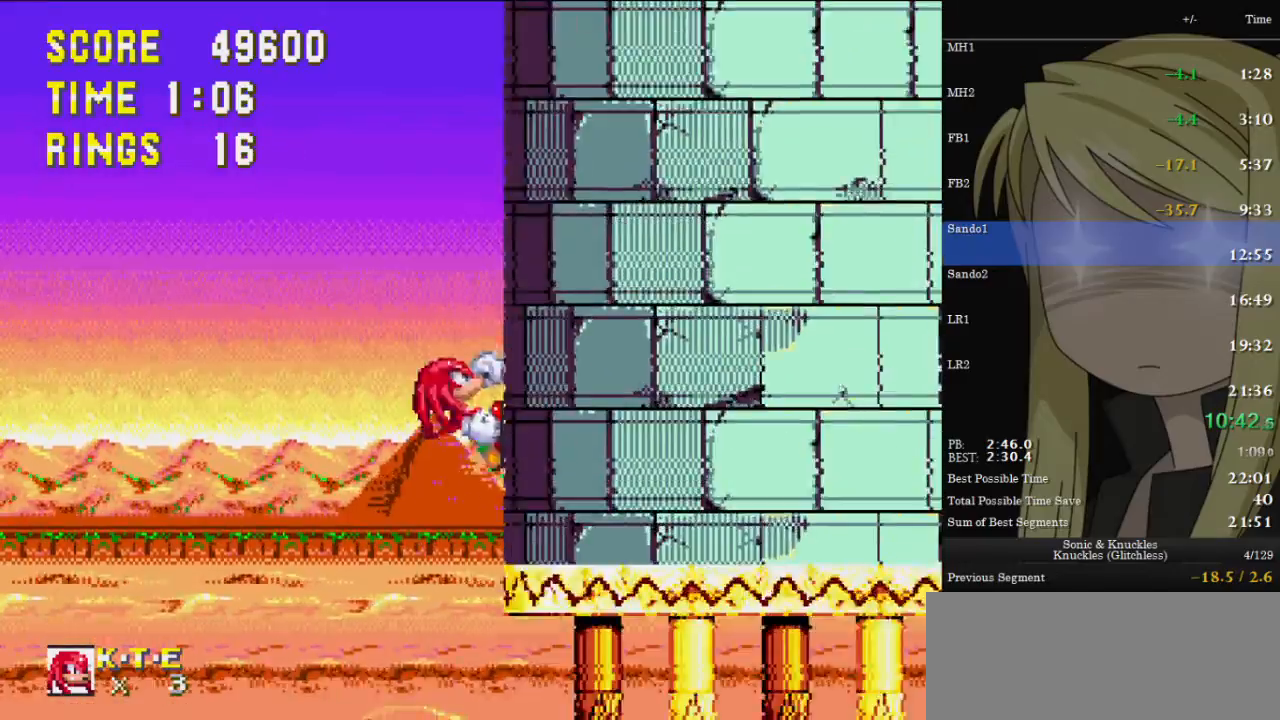
{"keys": ["right"], "events": [[167, "z", "up"], [367, "up", "up"], [400, "z", "down"], [467, "z", "up"]]}
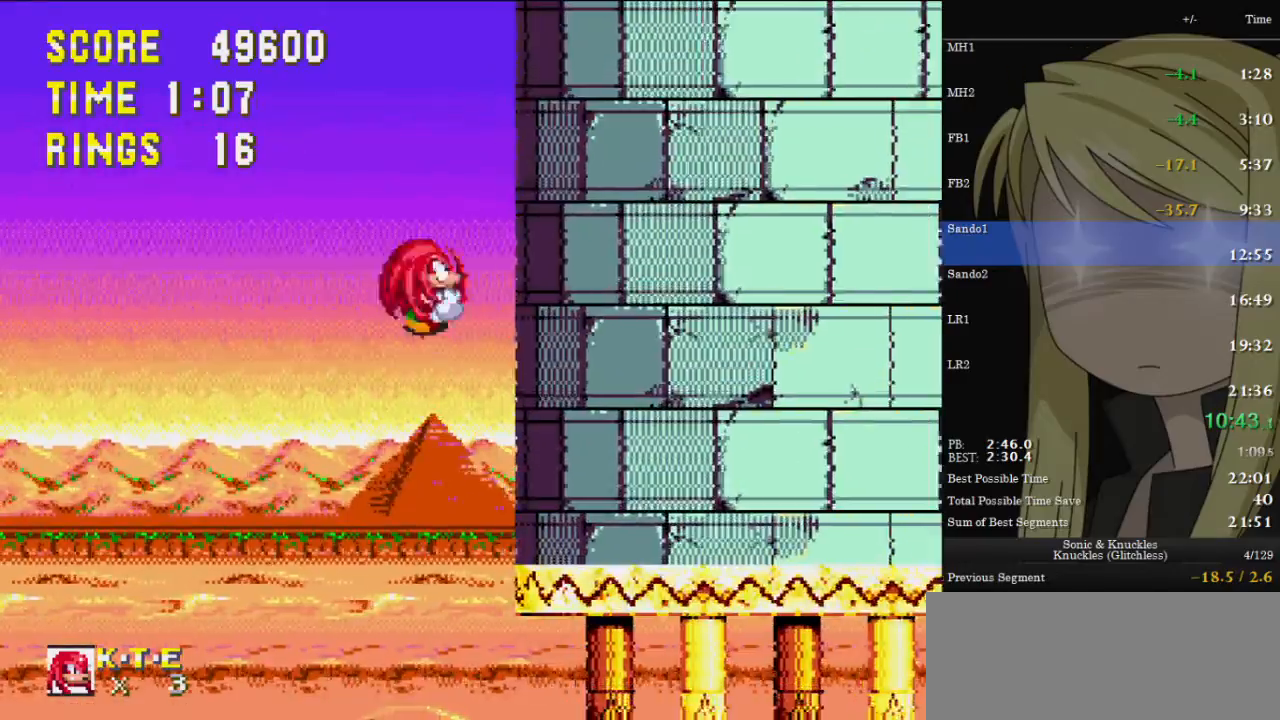
{"keys": ["right", "up"], "events": [[333, "up", "down"]]}
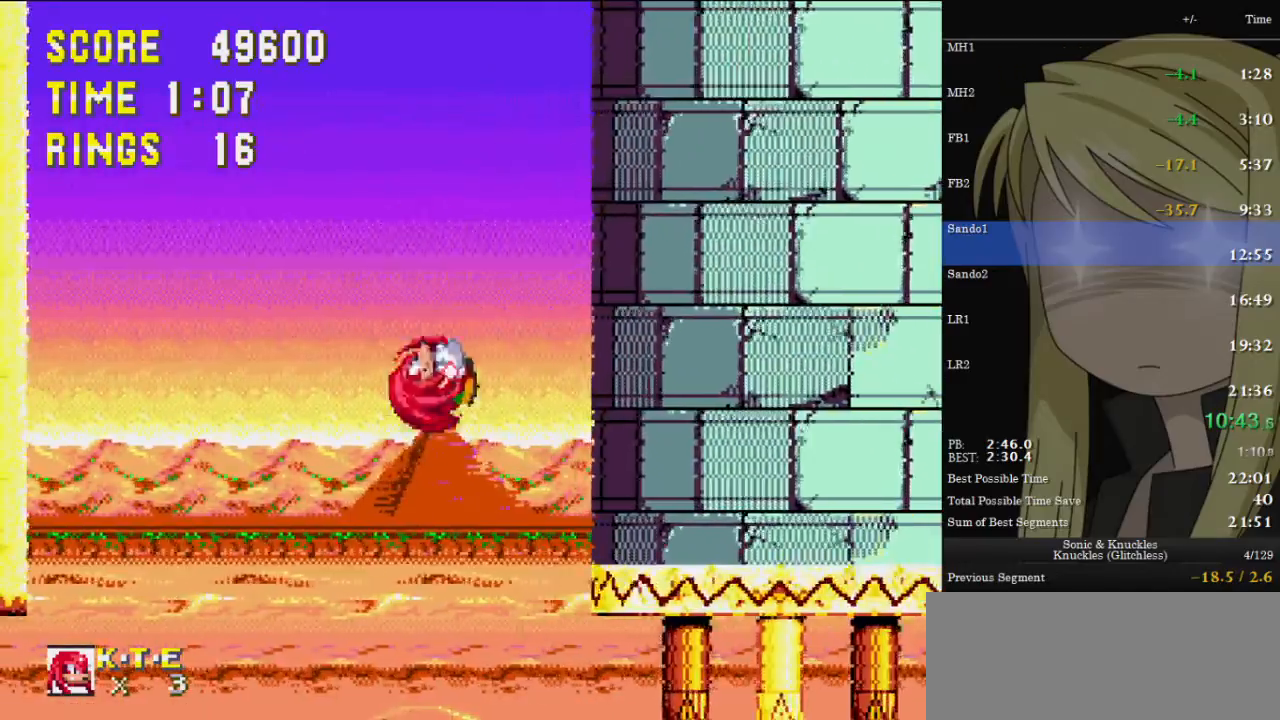
{"keys": ["right", "up", "z"], "events": [[200, "z", "down"]]}
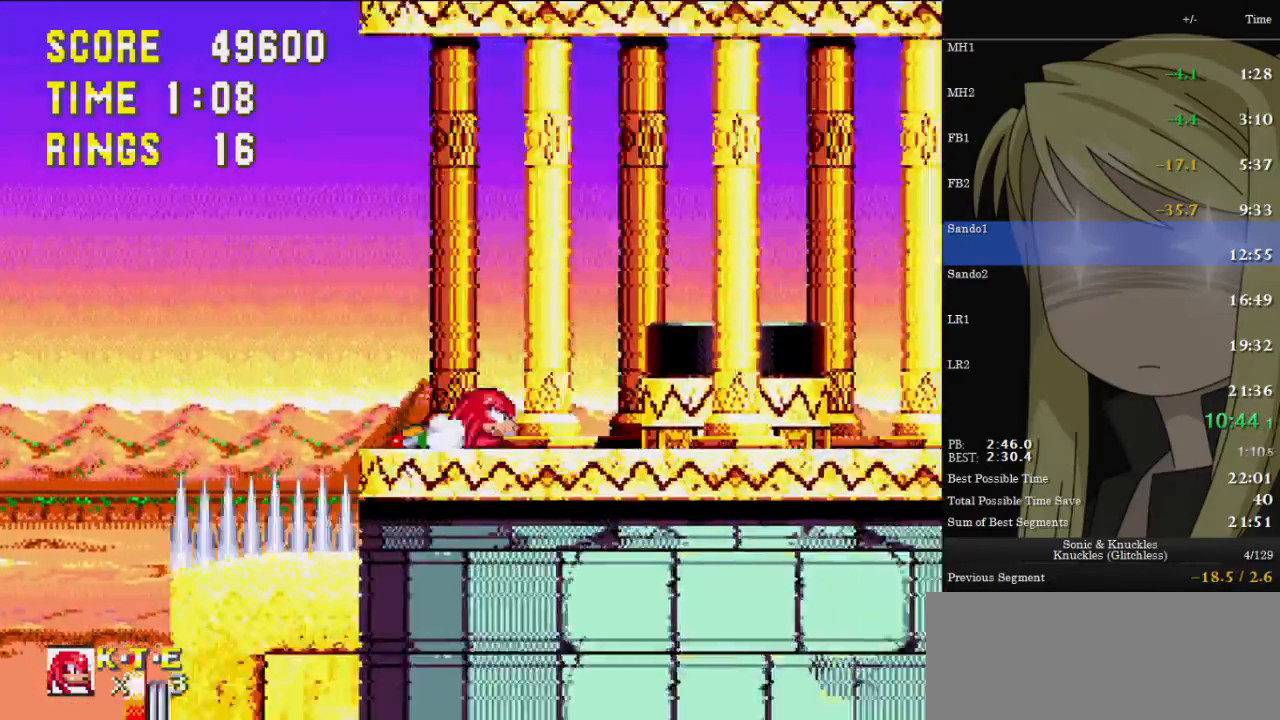
{"keys": ["right", "z"], "events": [[33, "up", "up"], [33, "z", "up"], [67, "right", "up"], [133, "down", "down"], [233, "right", "down"], [233, "x", "down"], [267, "down", "up"], [267, "x", "up"], [400, "z", "down"]]}
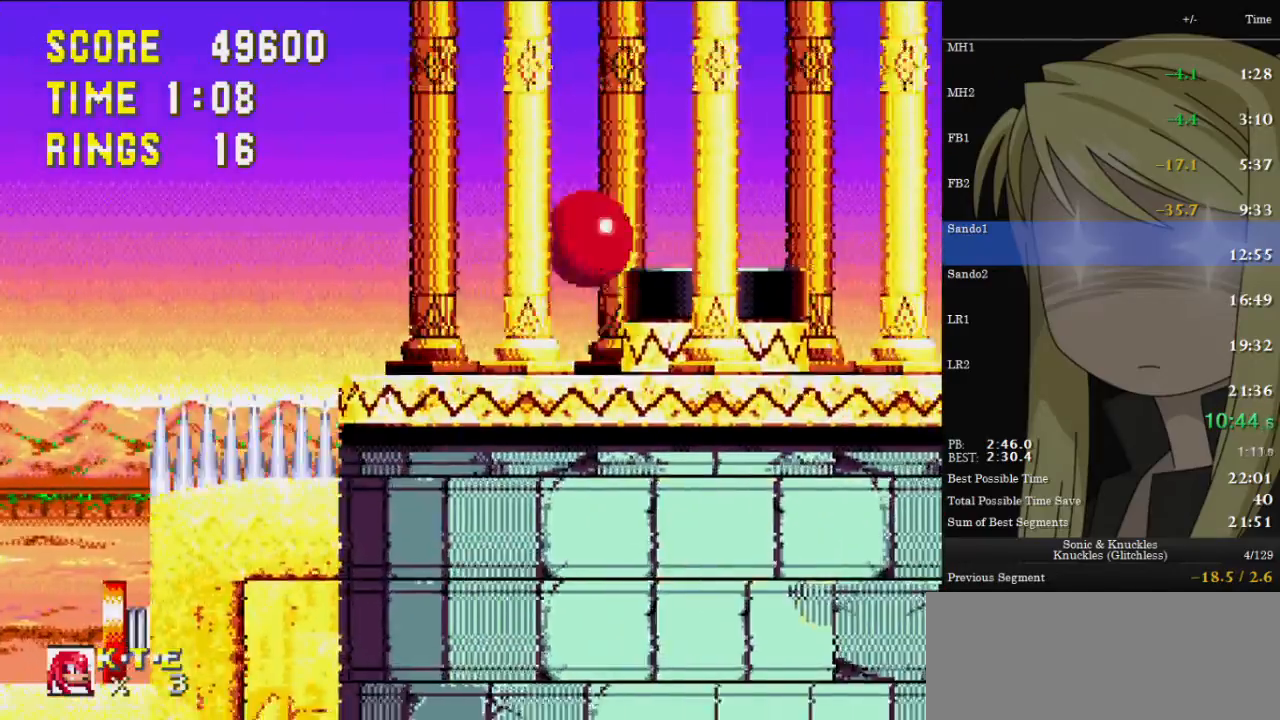
{"keys": ["right"], "events": [[67, "z", "up"], [100, "z", "down"], [433, "z", "up"]]}
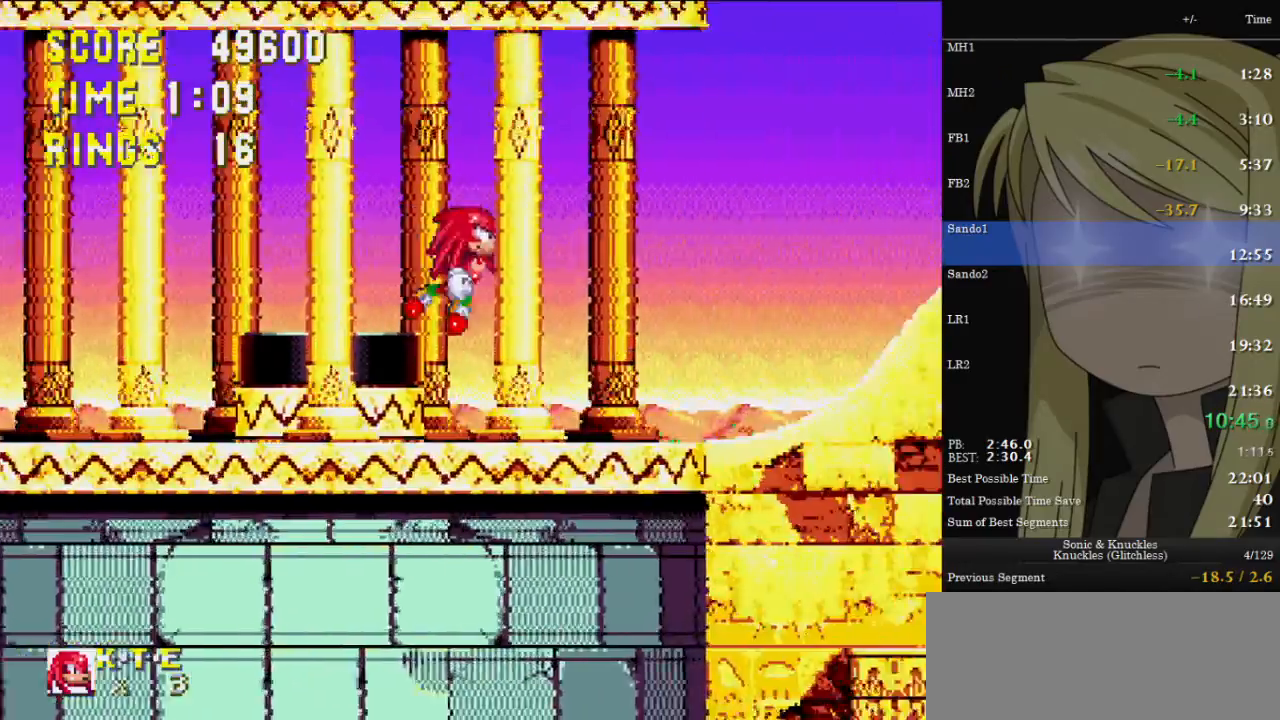
{"keys": ["c", "down", "right"], "events": [[267, "right", "up"], [300, "down", "down"], [400, "z", "down"], [433, "c", "down"], [433, "x", "down"], [500, "right", "down"], [500, "x", "up"], [500, "z", "up"]]}
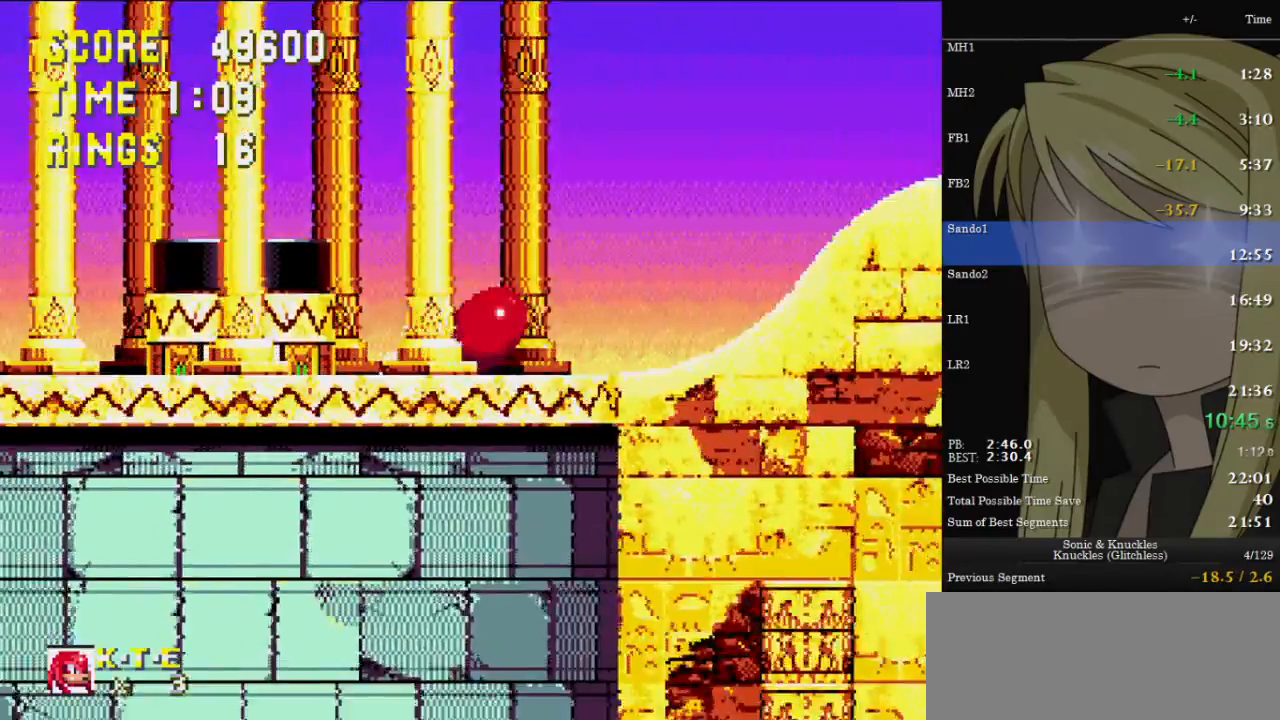
{"keys": ["right", "up"], "events": [[33, "c", "up"], [33, "down", "up"], [467, "up", "down"]]}